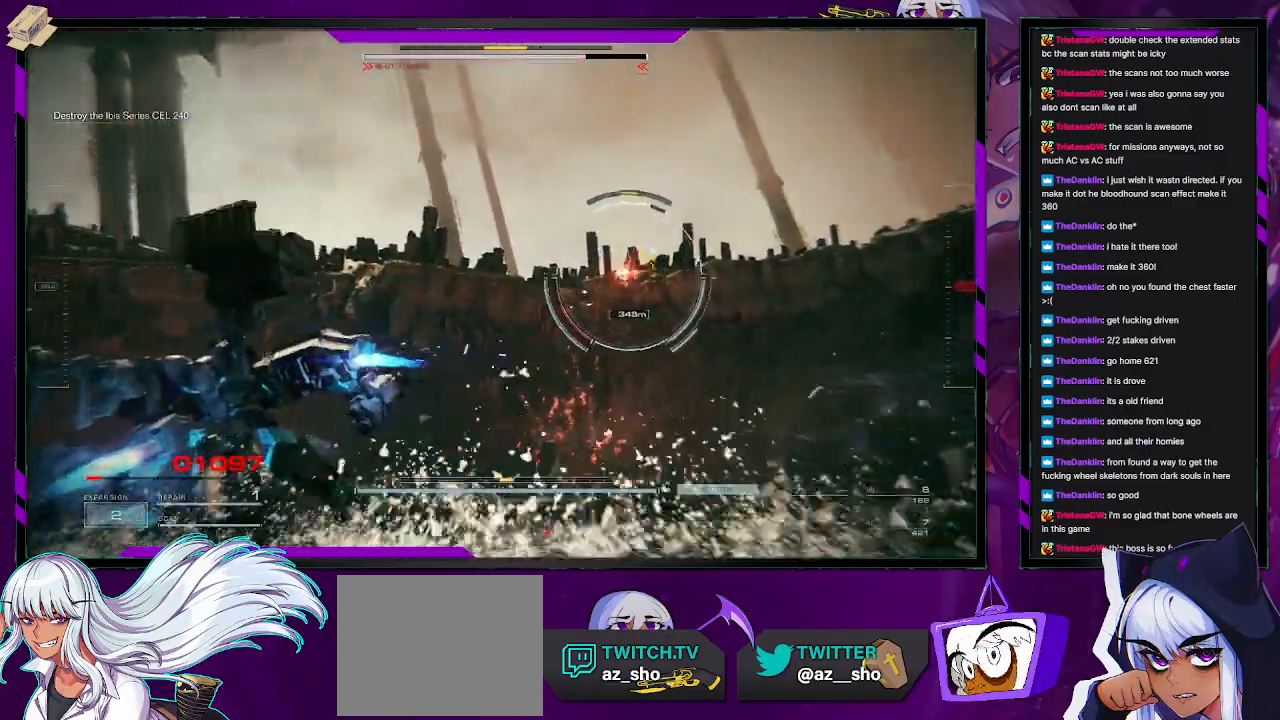
Gameplay with a controller (Xbox layout); each line is a JSON object with the inputs held at the frame after it. "events" lists button and stick changes between this image and that frame as [ms after this image, input, new state], when the widget could be followed in between.
{"buttons": [], "left_stick": "up-right", "right_stick": "right", "events": [[133, "left_stick", "up"], [433, "left_stick", "up-right"], [483, "right_stick", "right"]]}
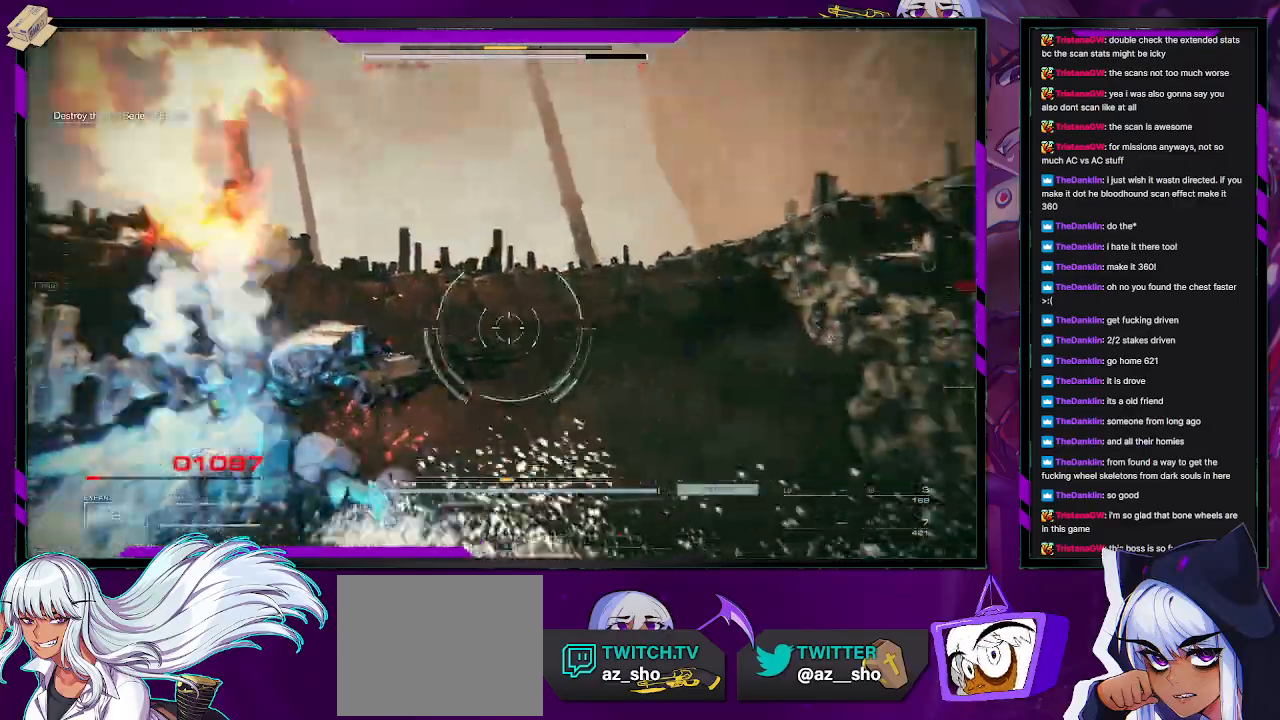
{"buttons": [], "left_stick": "up-right", "right_stick": "up-right", "events": [[500, "right_stick", "up-right"]]}
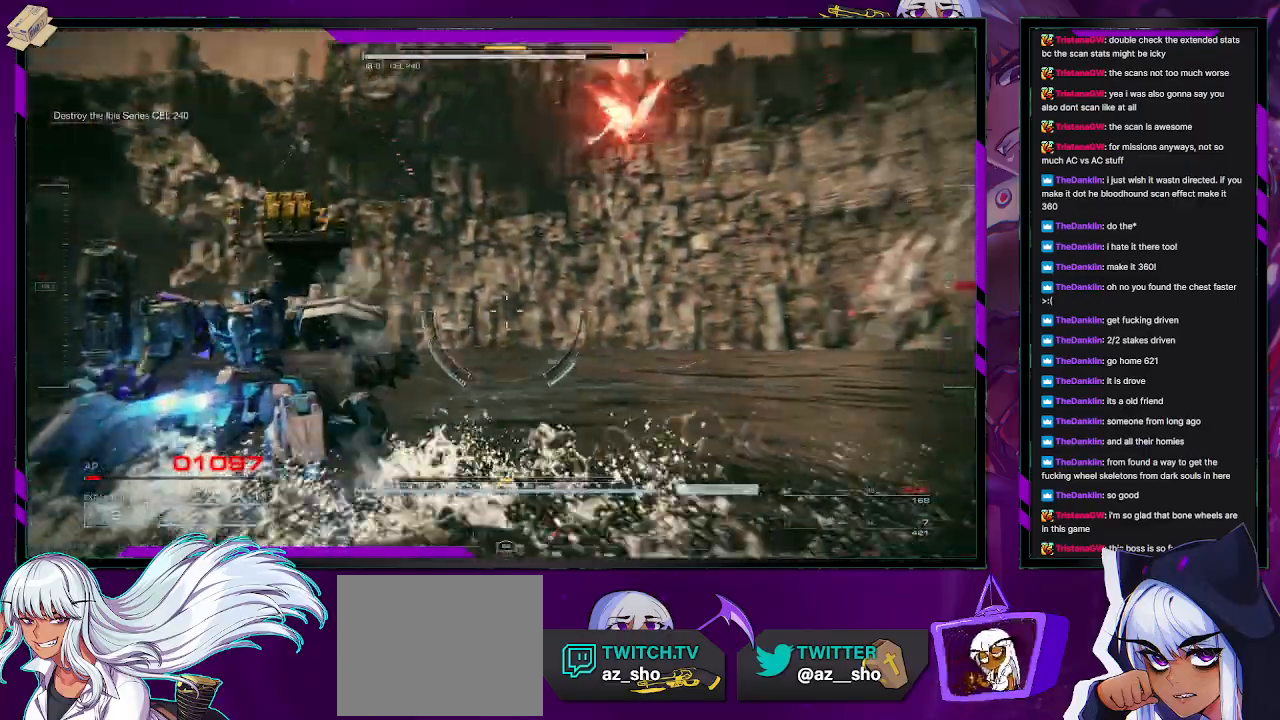
{"buttons": [], "left_stick": "right", "right_stick": "right", "events": [[100, "right_stick", "center"], [233, "right_stick", "up-right"], [250, "left_stick", "right"], [283, "right_stick", "right"]]}
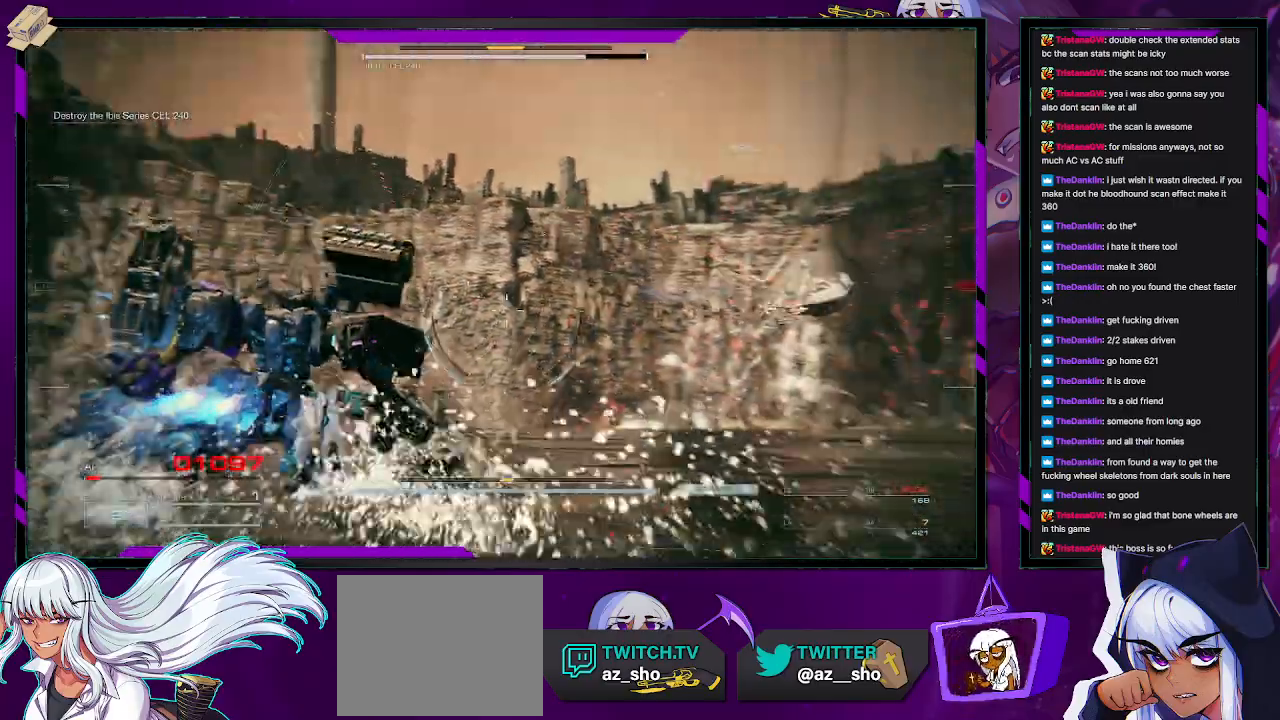
{"buttons": ["R2"], "left_stick": "up-right", "right_stick": "center", "events": [[333, "left_stick", "up-right"], [333, "right_stick", "center"], [367, "R2", "down"]]}
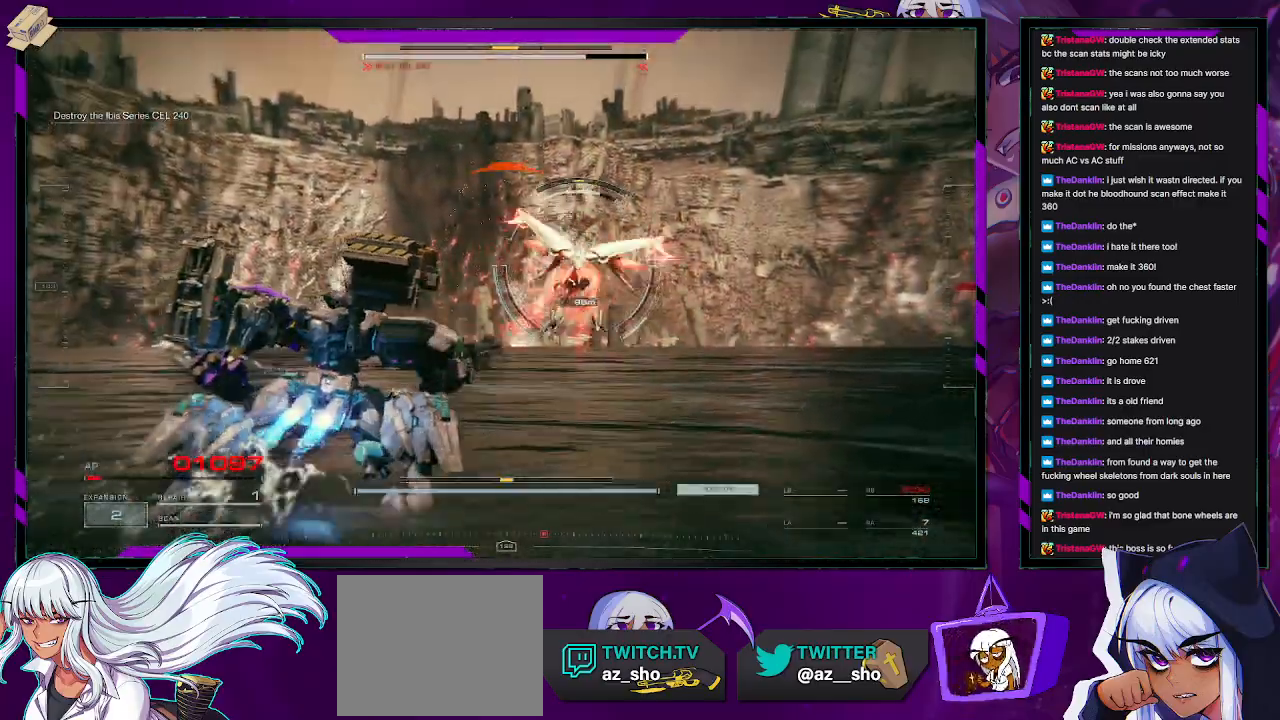
{"buttons": ["R2"], "left_stick": "up-right", "right_stick": "center", "events": []}
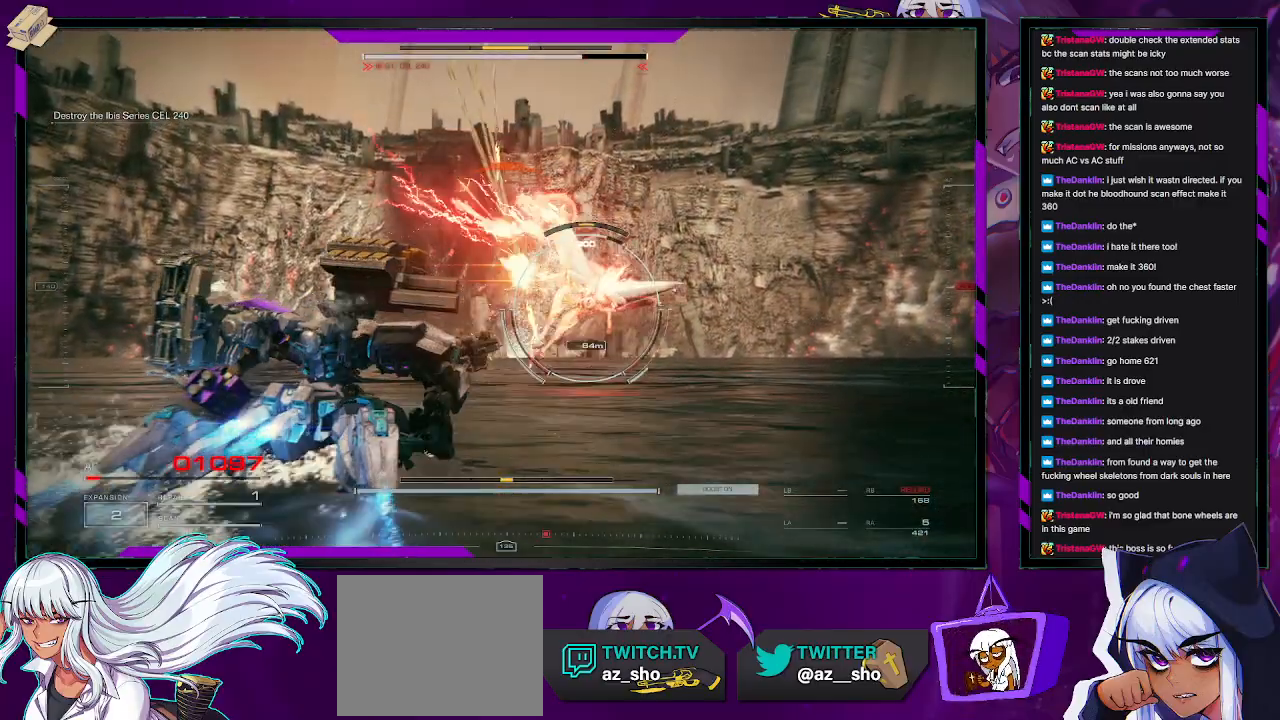
{"buttons": ["R2"], "left_stick": "up-right", "right_stick": "right", "events": [[17, "X", "down"], [200, "X", "up"], [350, "right_stick", "right"]]}
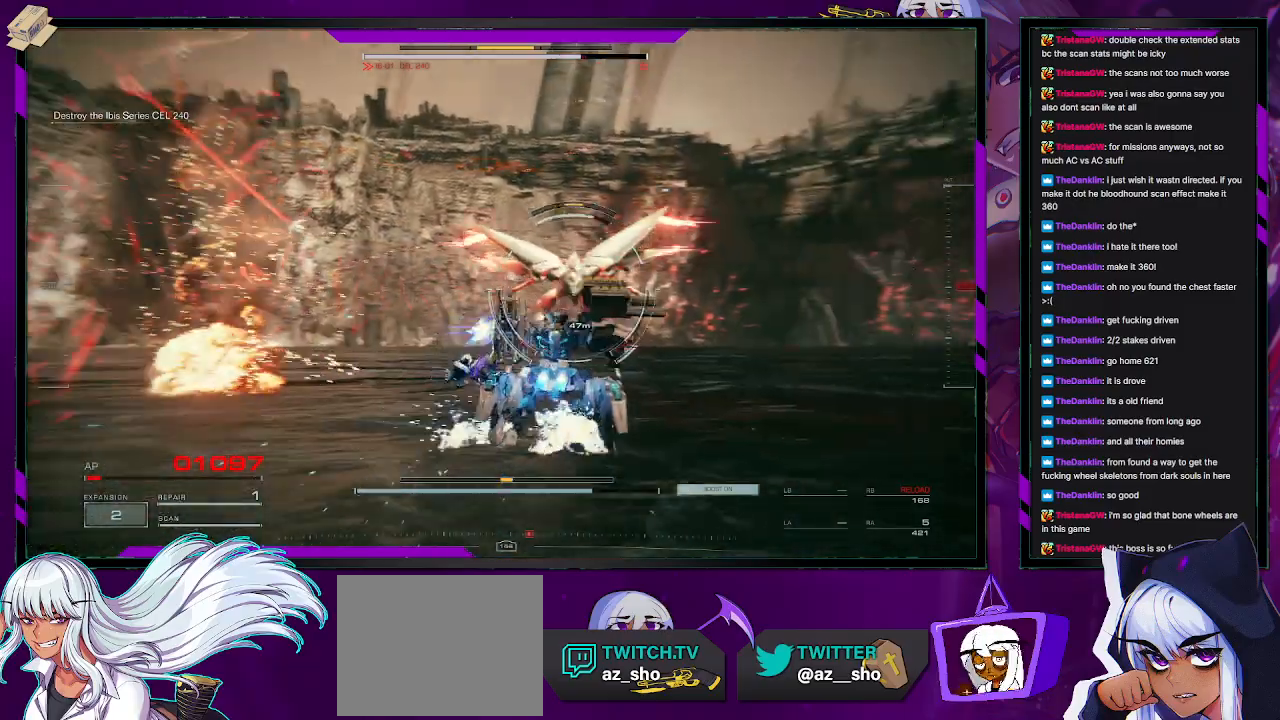
{"buttons": ["L2", "R2"], "left_stick": "up", "right_stick": "center", "events": [[67, "right_stick", "center"], [200, "L2", "down"], [200, "left_stick", "up"]]}
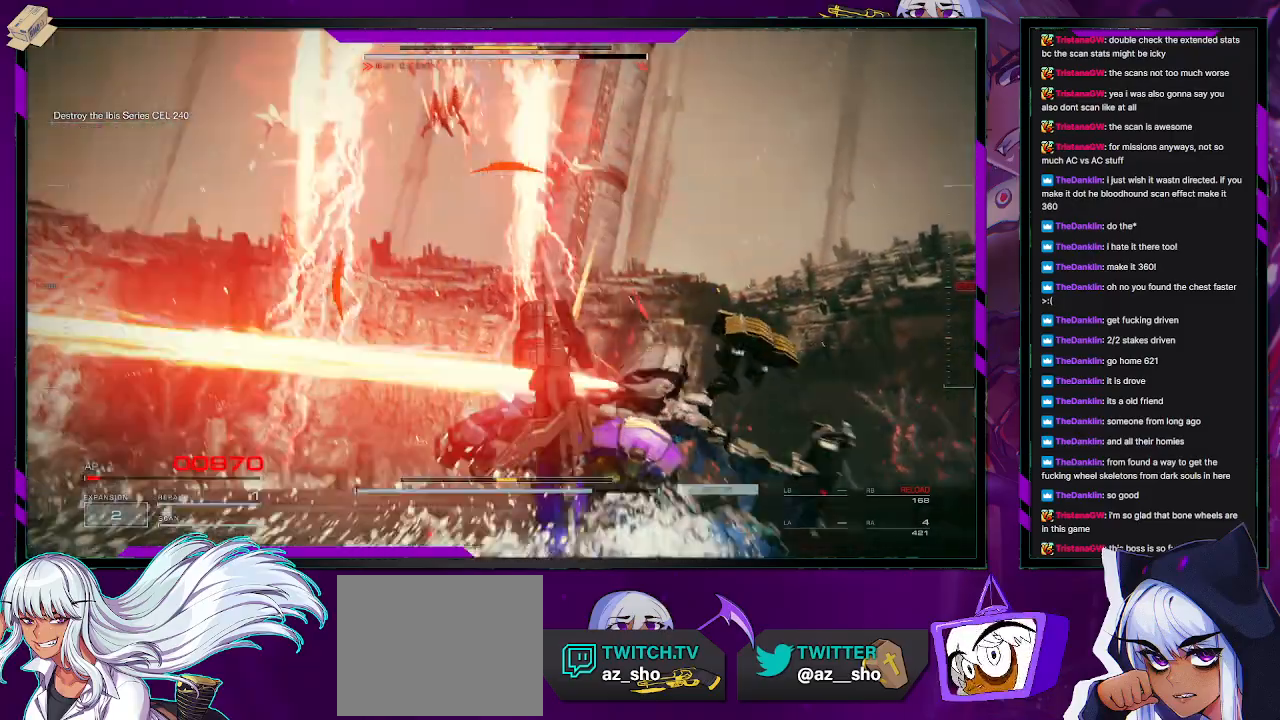
{"buttons": ["L2", "R2"], "left_stick": "up", "right_stick": "center", "events": [[233, "right_stick", "up-left"], [483, "right_stick", "center"]]}
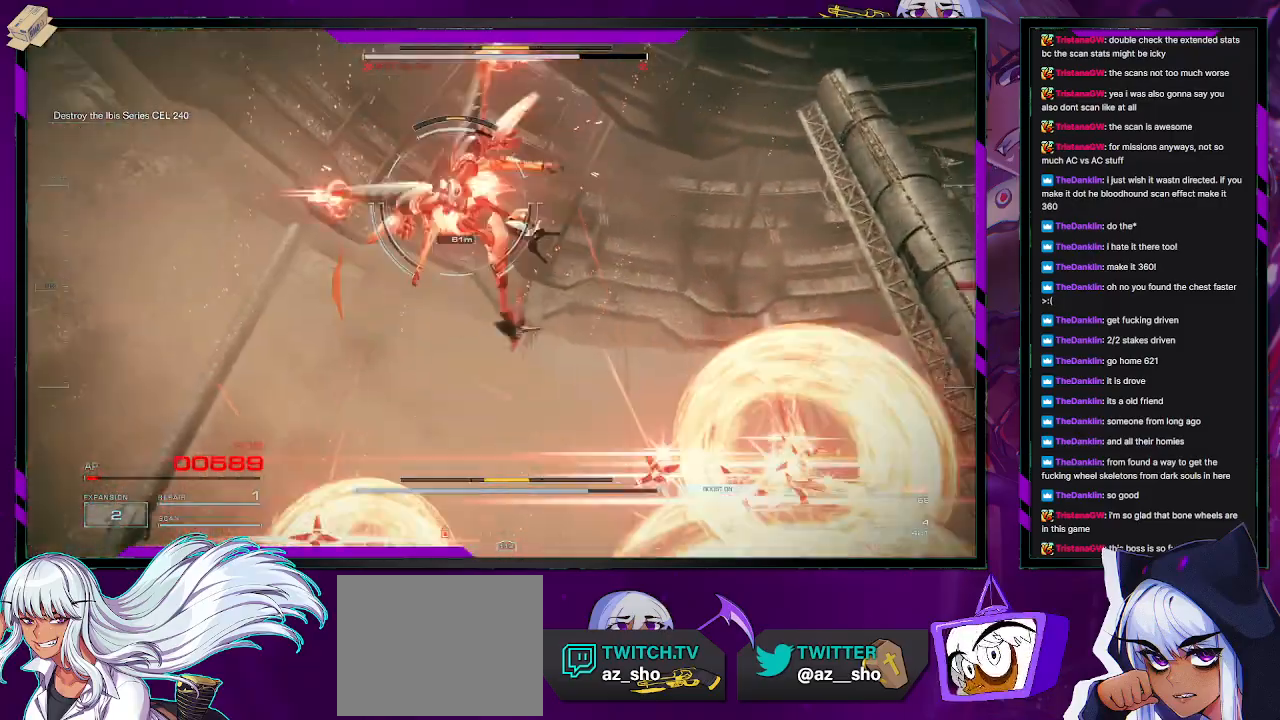
{"buttons": ["L2", "R2"], "left_stick": "up-left", "right_stick": "left", "events": [[133, "X", "down"], [300, "X", "up"], [450, "right_stick", "left"], [467, "left_stick", "up-left"]]}
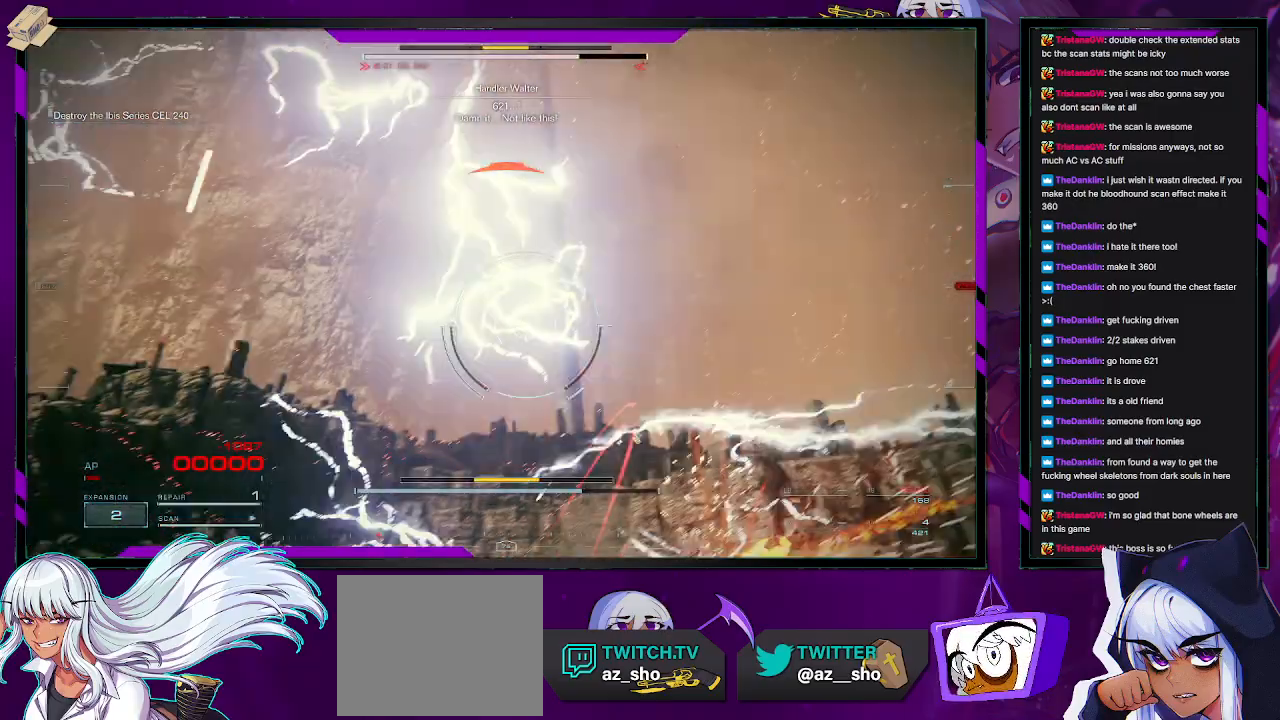
{"buttons": ["R2"], "left_stick": "up-left", "right_stick": "down-left", "events": [[167, "right_stick", "down-left"], [333, "L2", "up"]]}
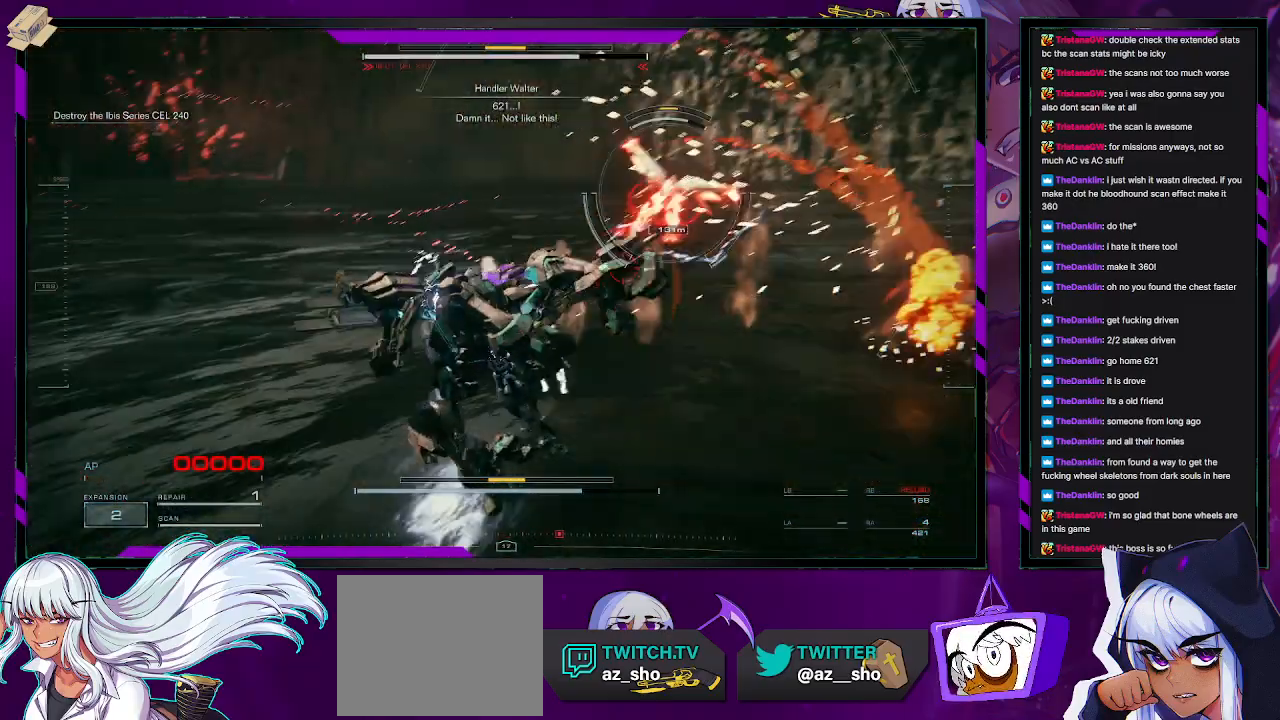
{"buttons": [], "left_stick": "center", "right_stick": "center", "events": [[83, "left_stick", "up"], [200, "right_stick", "center"], [250, "R2", "up"], [317, "left_stick", "center"]]}
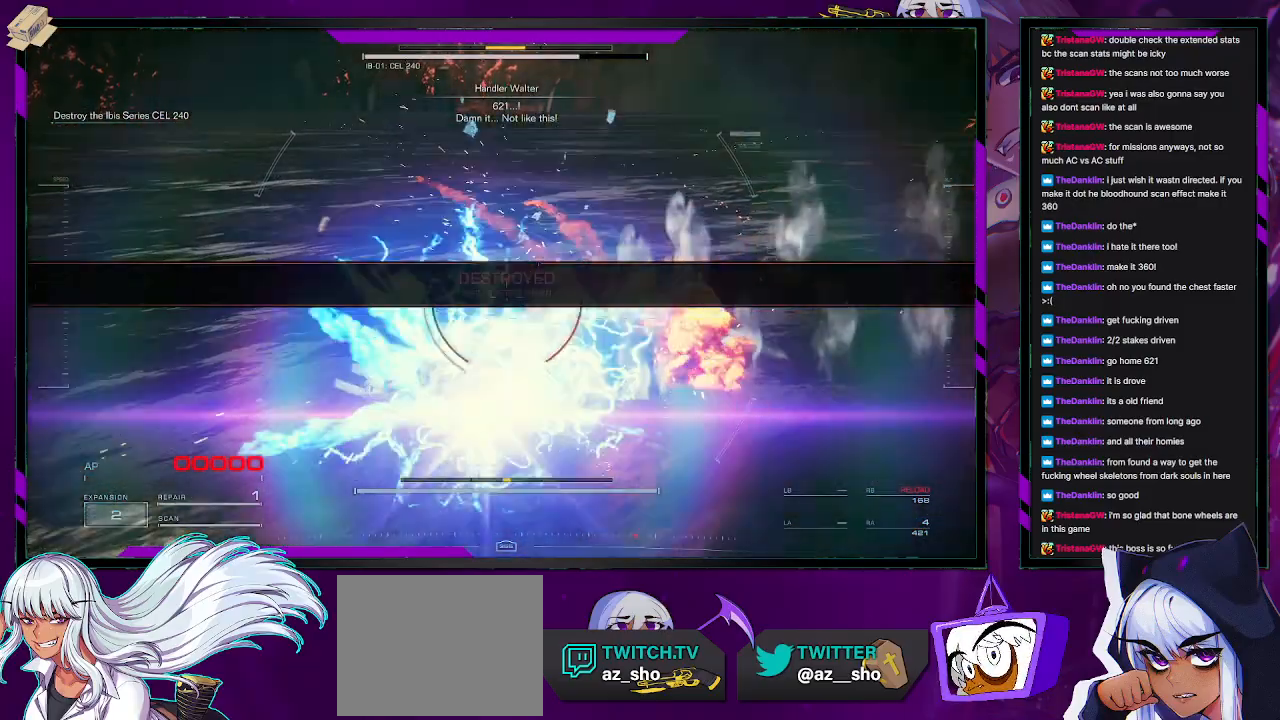
{"buttons": ["A"], "left_stick": "center", "right_stick": "center", "events": [[33, "START", "down"], [167, "START", "up"], [450, "A", "down"]]}
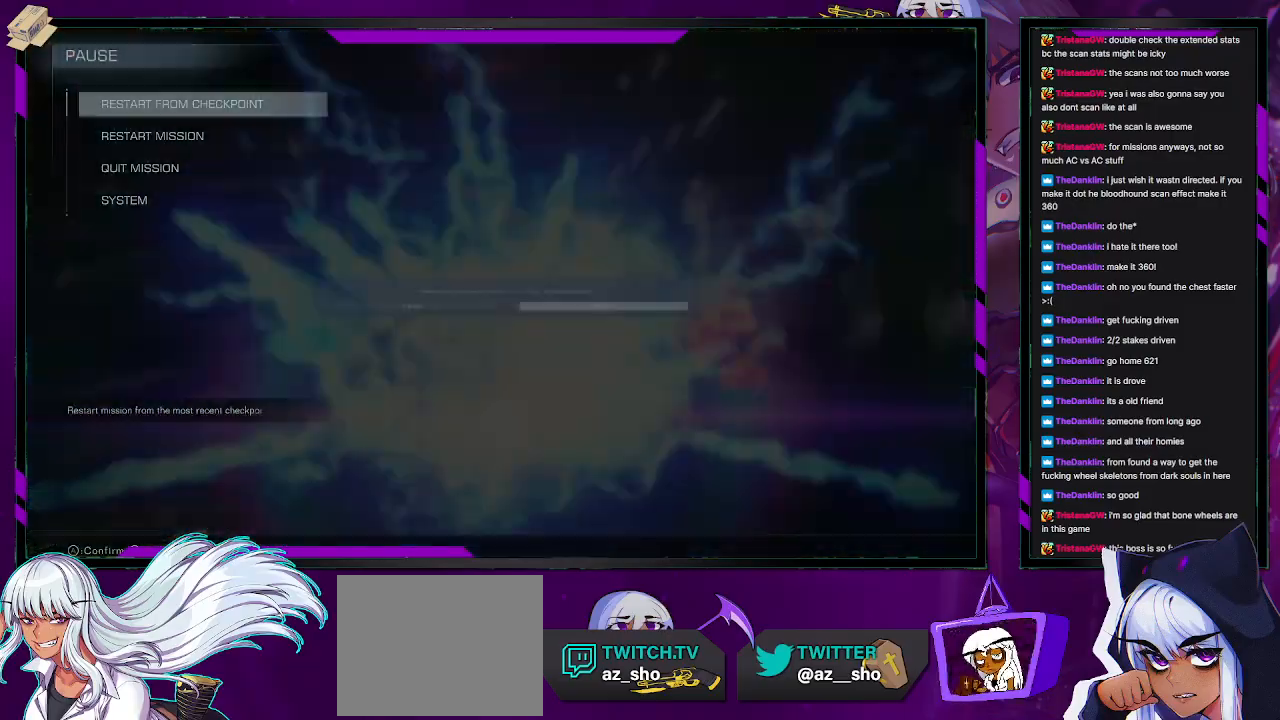
{"buttons": ["A"], "left_stick": "center", "right_stick": "center", "events": [[50, "A", "up"], [333, "DPAD_LEFT", "down"], [417, "DPAD_LEFT", "up"], [467, "A", "down"]]}
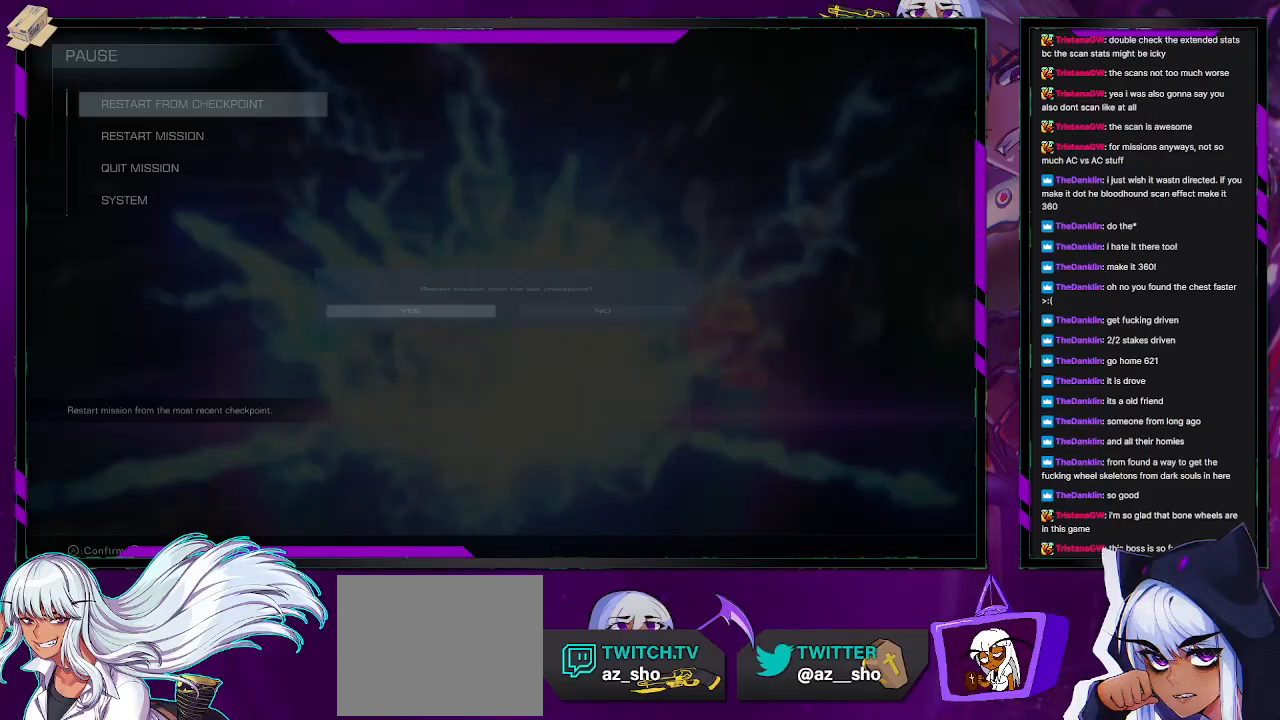
{"buttons": [], "left_stick": "center", "right_stick": "center", "events": [[50, "A", "up"], [250, "A", "down"], [367, "A", "up"]]}
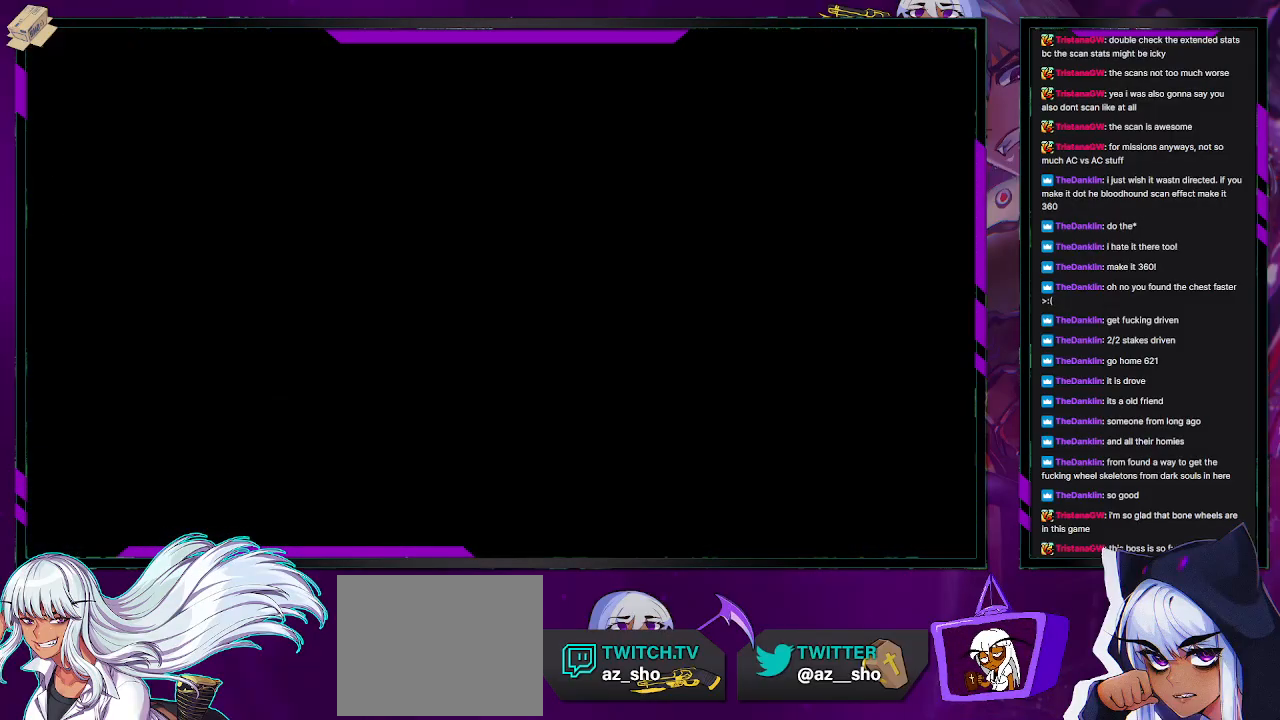
{"buttons": [], "left_stick": "center", "right_stick": "center", "events": []}
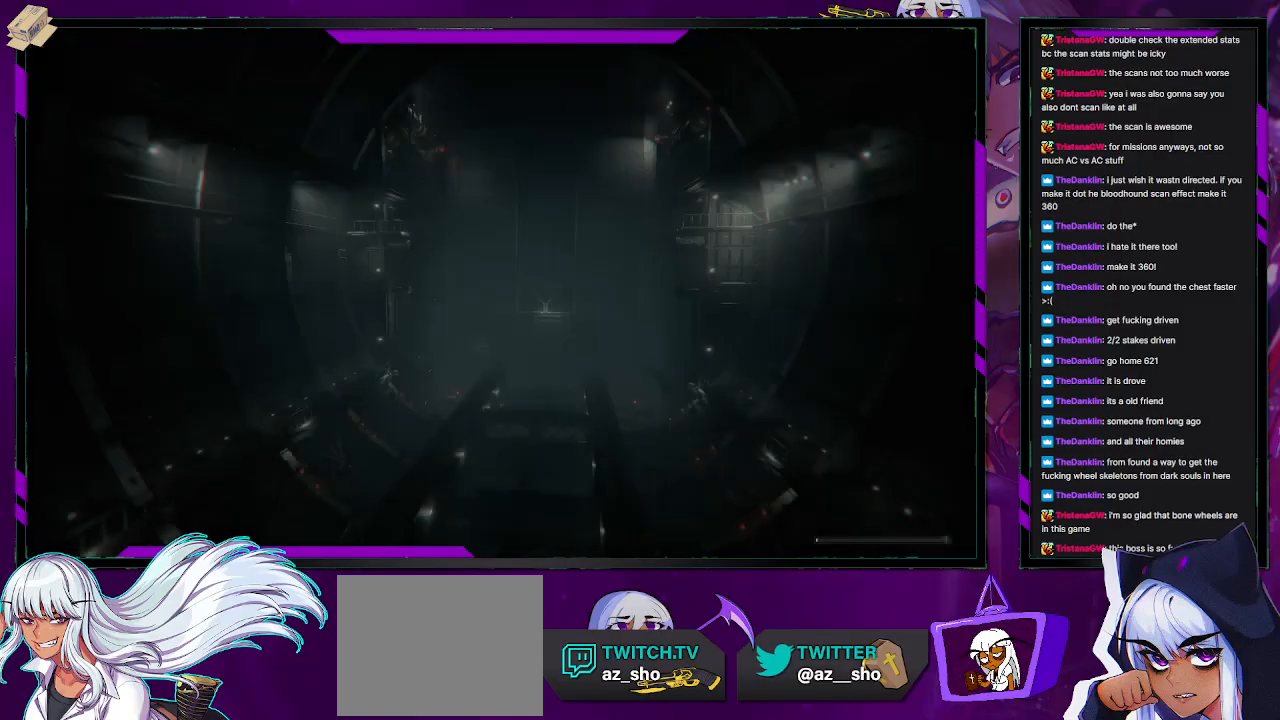
{"buttons": [], "left_stick": "center", "right_stick": "center", "events": []}
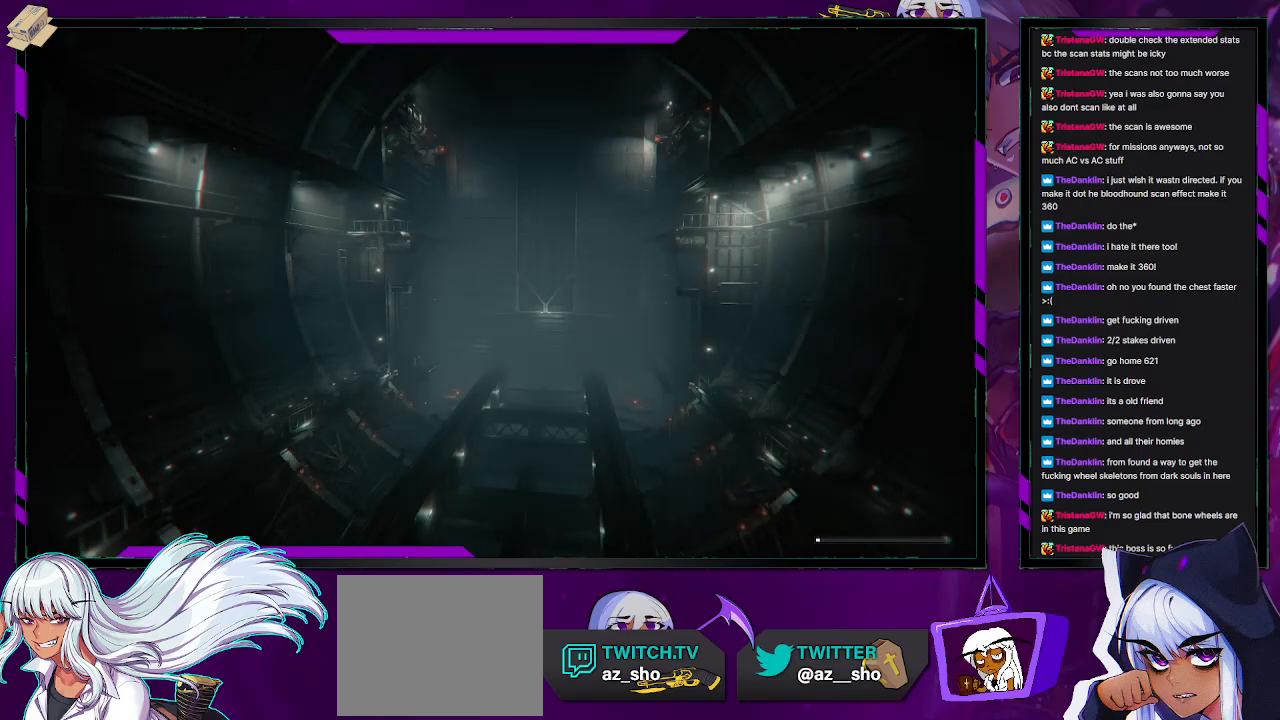
{"buttons": [], "left_stick": "center", "right_stick": "center", "events": []}
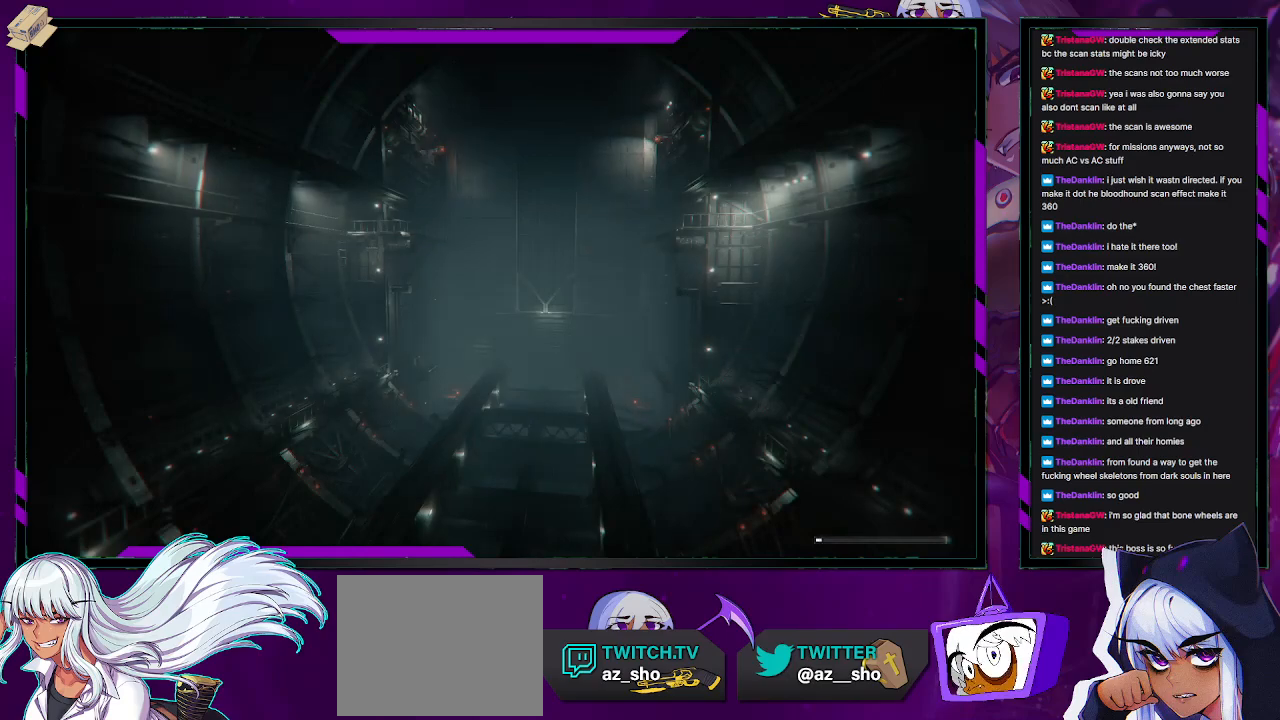
{"buttons": [], "left_stick": "center", "right_stick": "center", "events": []}
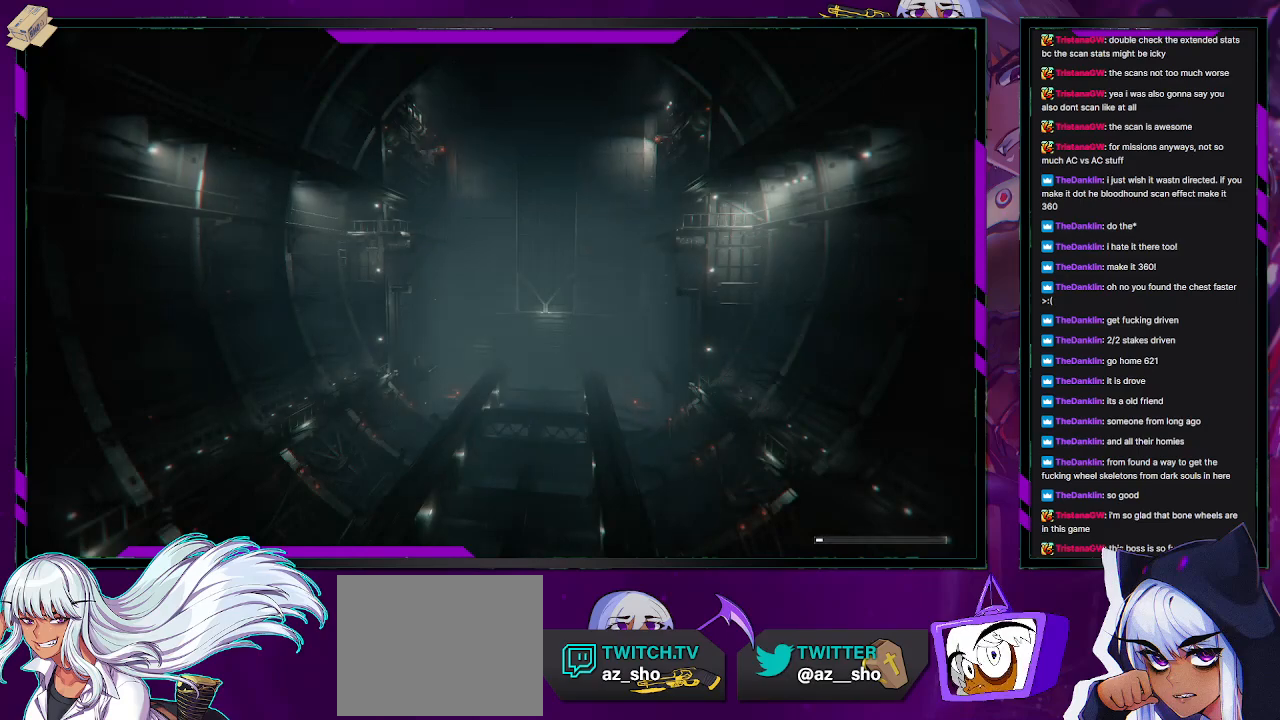
{"buttons": [], "left_stick": "center", "right_stick": "center", "events": []}
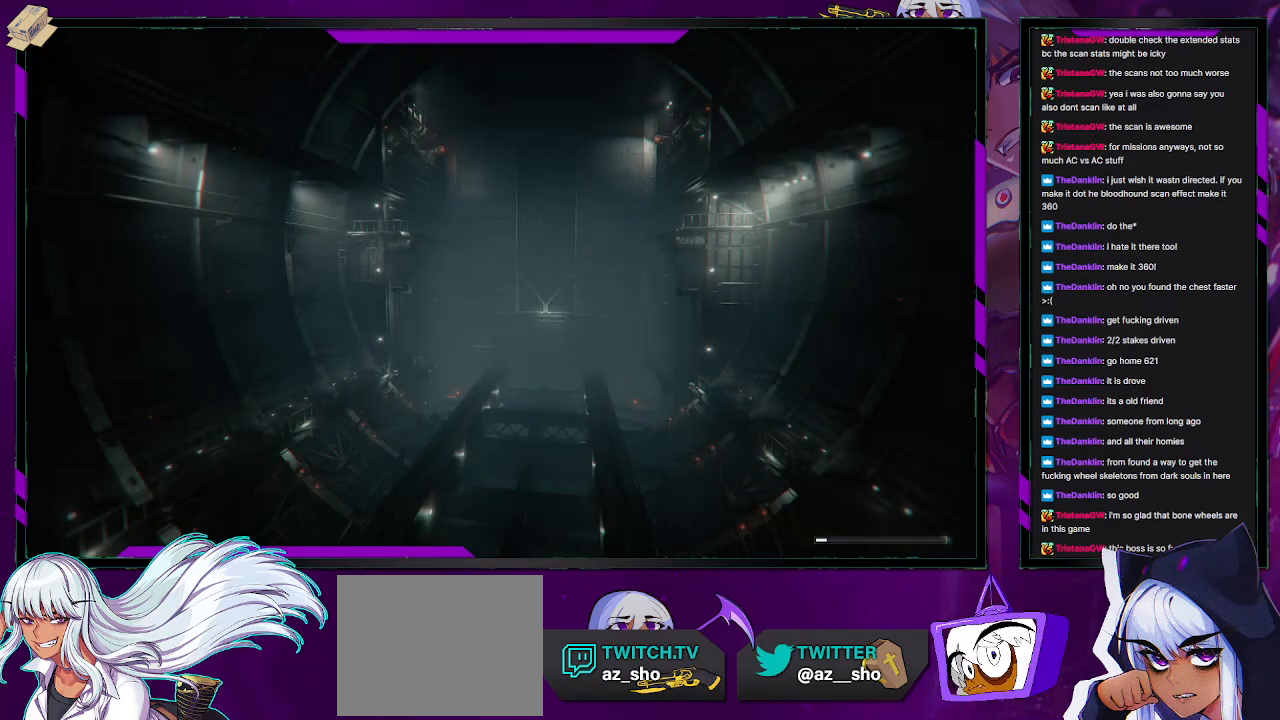
{"buttons": [], "left_stick": "center", "right_stick": "center", "events": []}
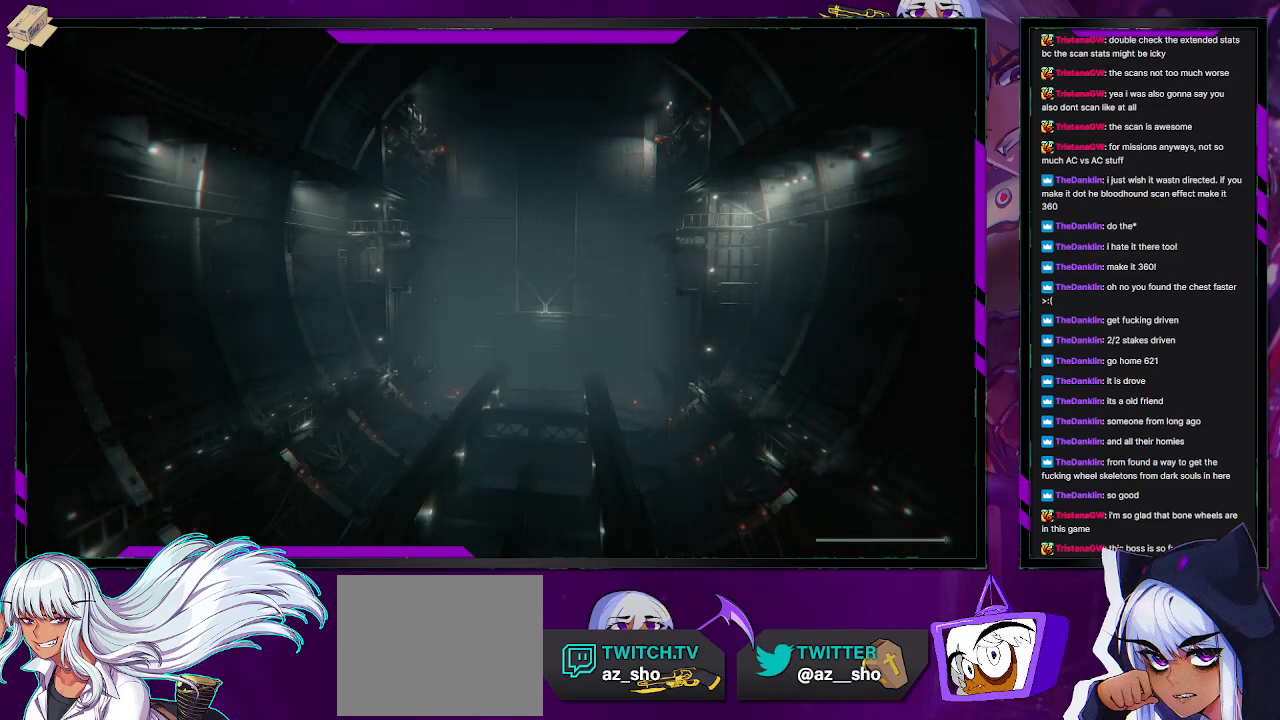
{"buttons": [], "left_stick": "up", "right_stick": "center", "events": [[433, "left_stick", "up"]]}
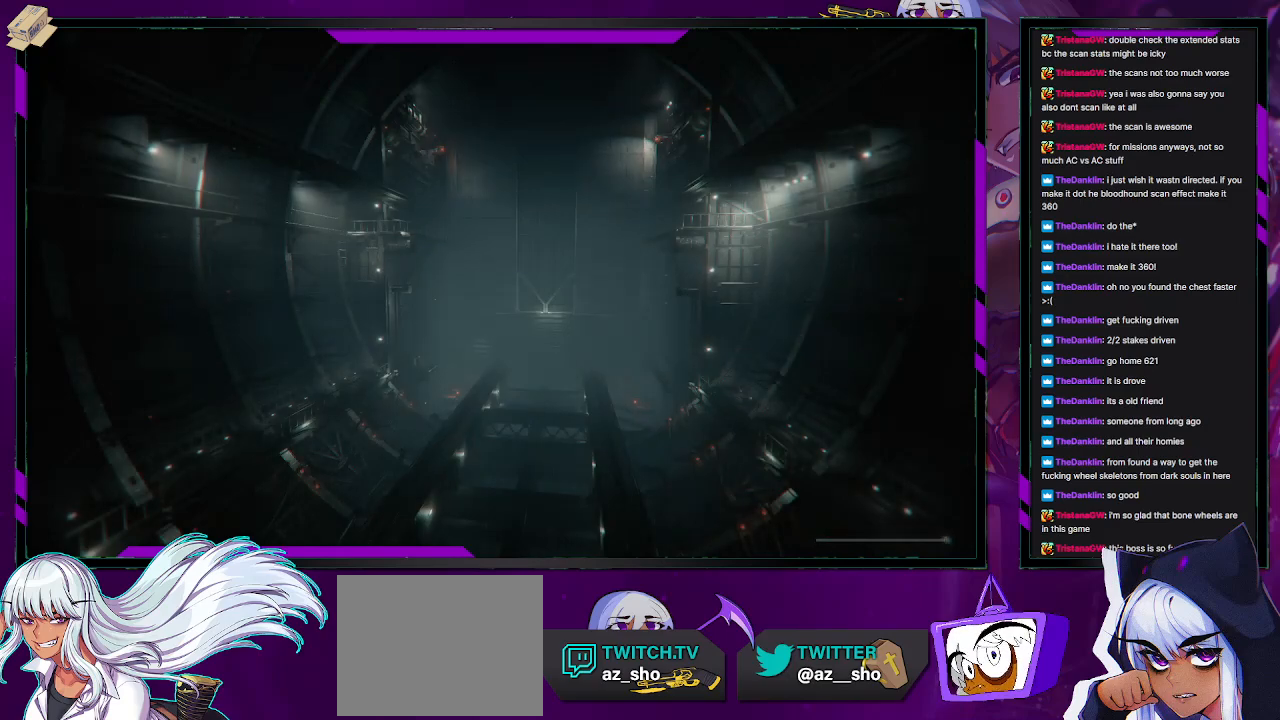
{"buttons": [], "left_stick": "up", "right_stick": "center", "events": []}
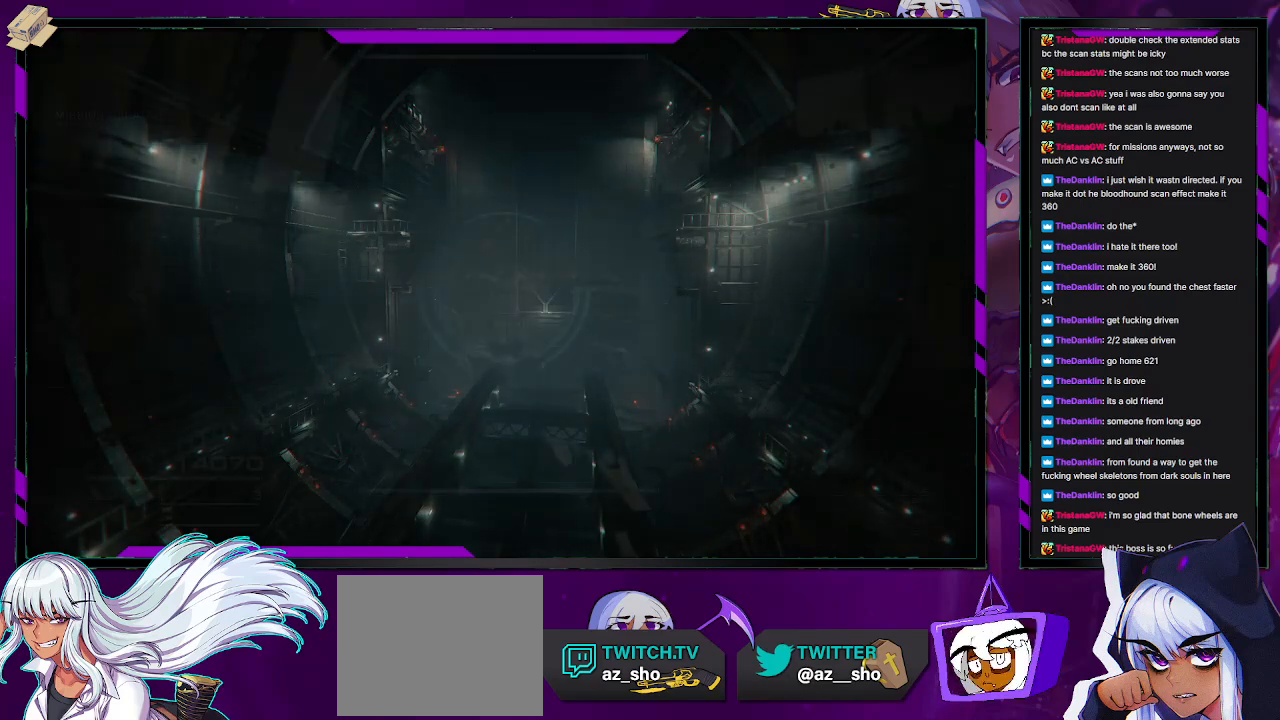
{"buttons": [], "left_stick": "up", "right_stick": "center", "events": []}
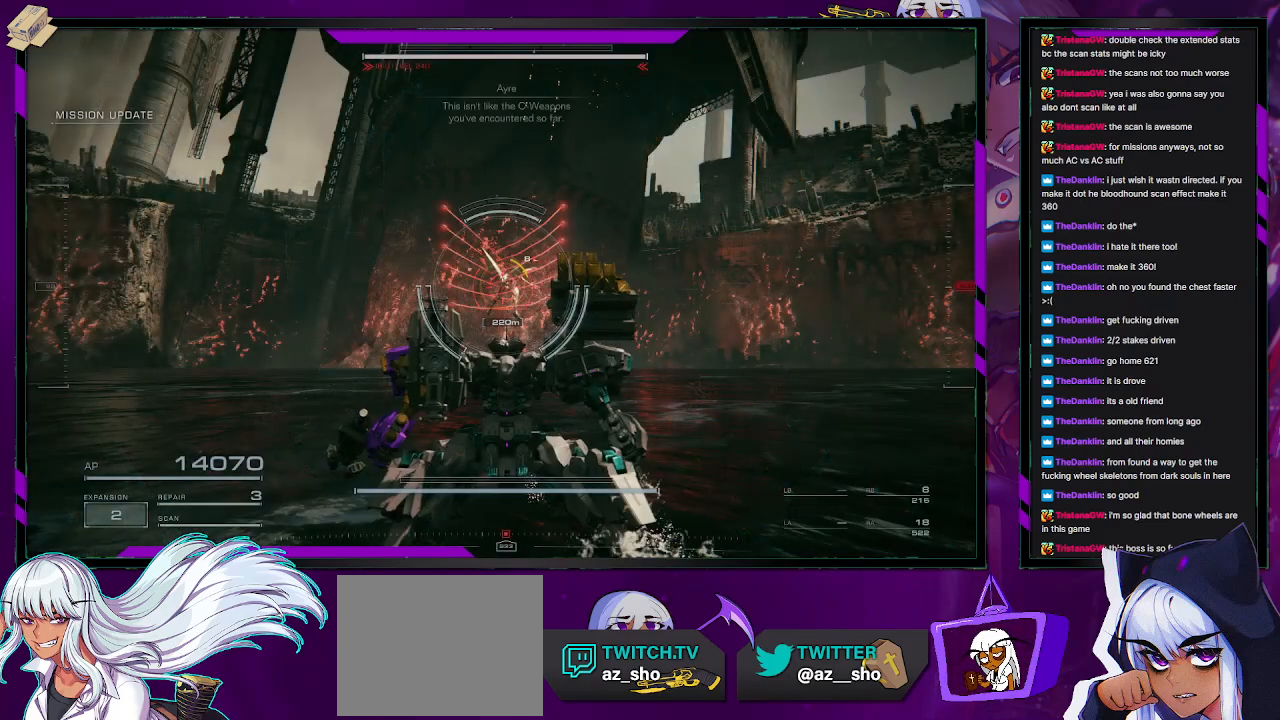
{"buttons": ["R2"], "left_stick": "left", "right_stick": "center", "events": [[117, "left_stick", "up-left"], [200, "R2", "down"], [483, "left_stick", "left"]]}
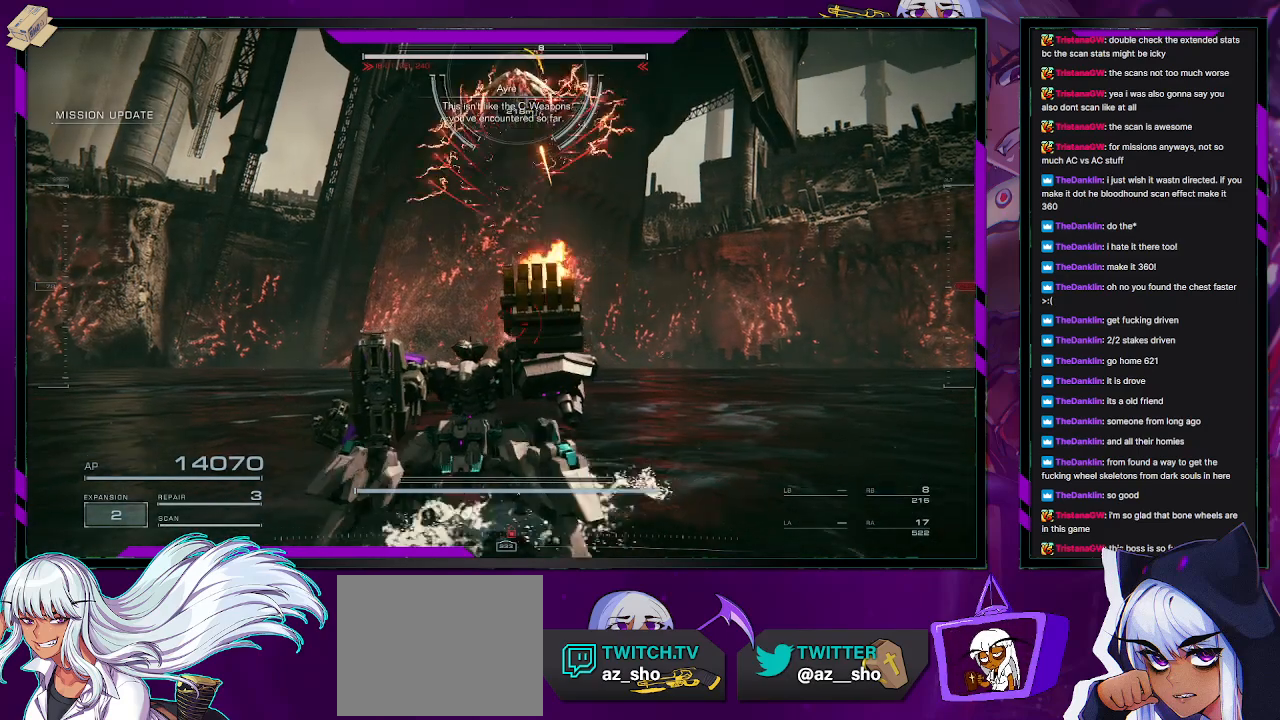
{"buttons": ["R2"], "left_stick": "left", "right_stick": "up-right", "events": [[17, "X", "down"], [117, "X", "up"], [367, "right_stick", "up-right"]]}
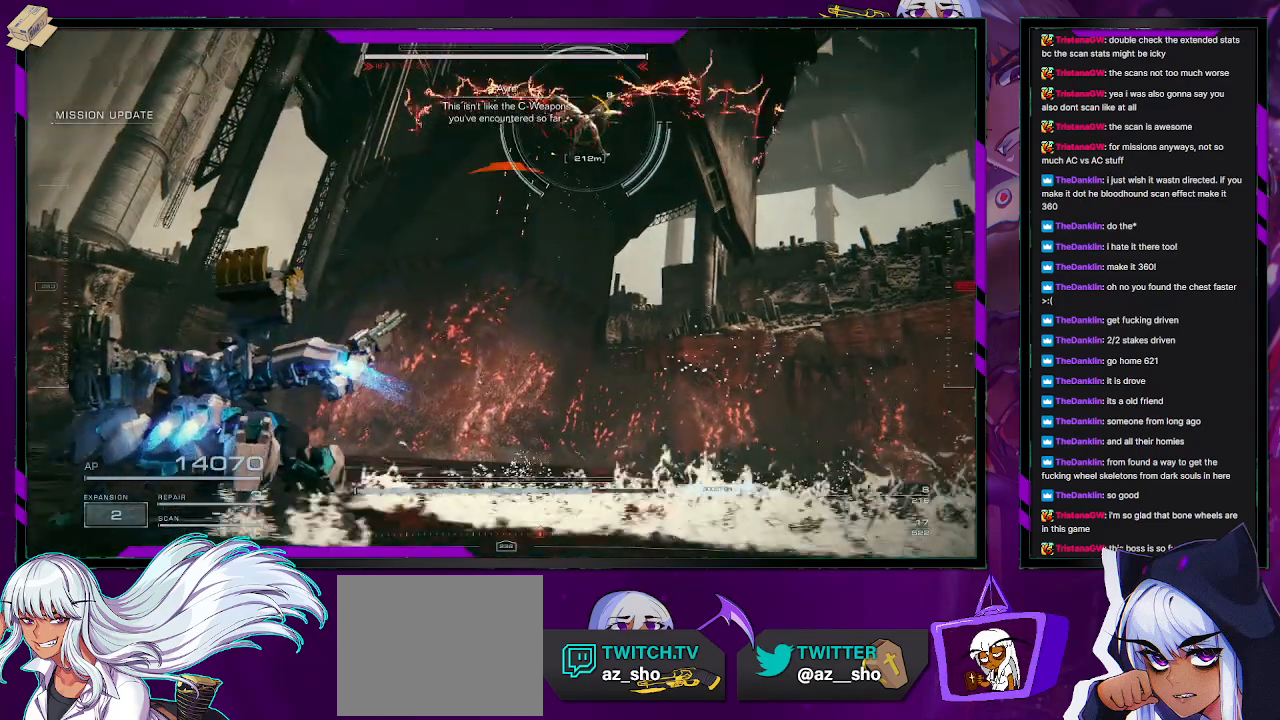
{"buttons": ["R2"], "left_stick": "left", "right_stick": "center", "events": [[17, "right_stick", "center"], [200, "right_stick", "right"], [333, "right_stick", "center"]]}
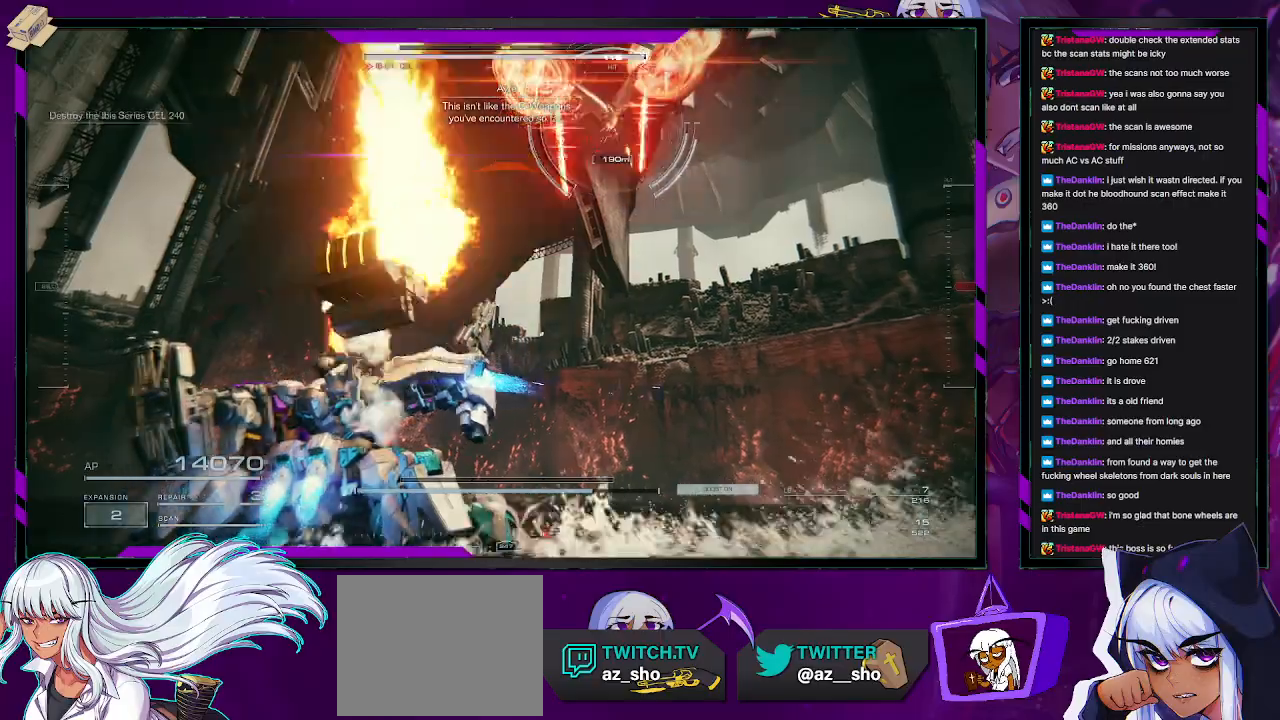
{"buttons": ["L1"], "left_stick": "left", "right_stick": "right", "events": [[33, "right_stick", "right"], [117, "right_stick", "up-right"], [233, "right_stick", "center"], [283, "L1", "down"], [283, "R2", "up"], [383, "right_stick", "right"]]}
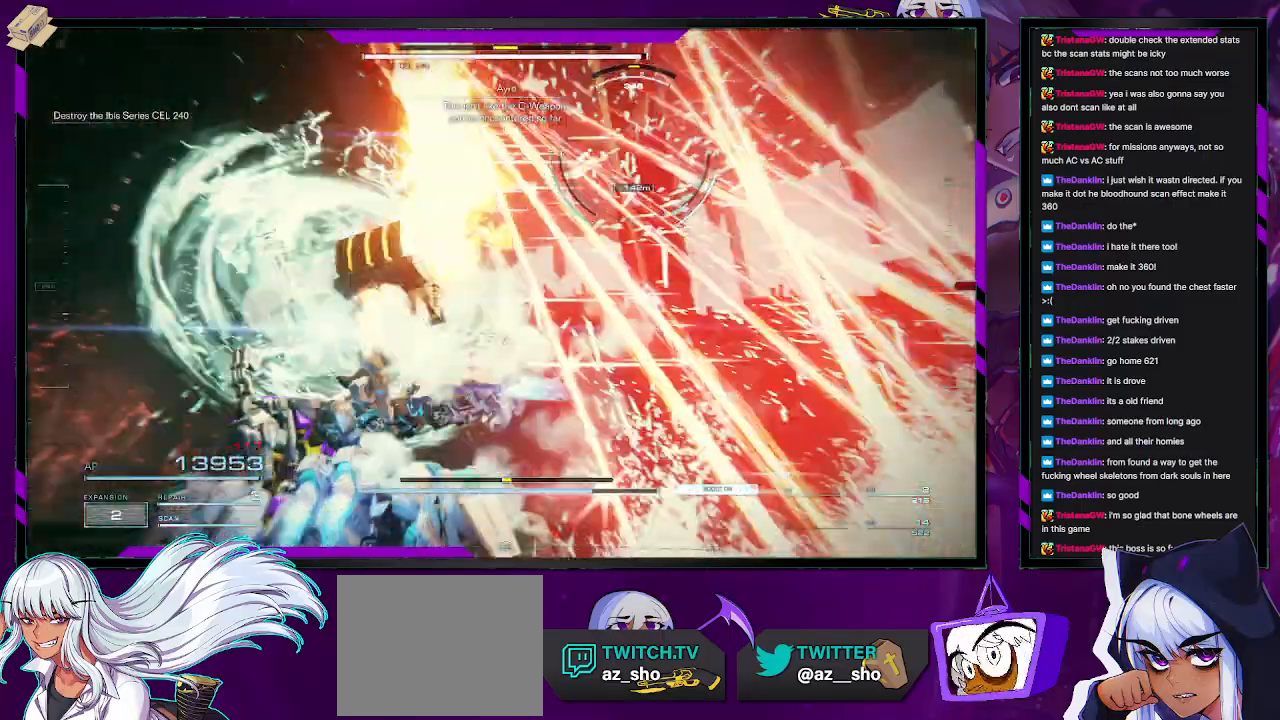
{"buttons": ["L1"], "left_stick": "down-left", "right_stick": "right", "events": [[450, "left_stick", "down-left"]]}
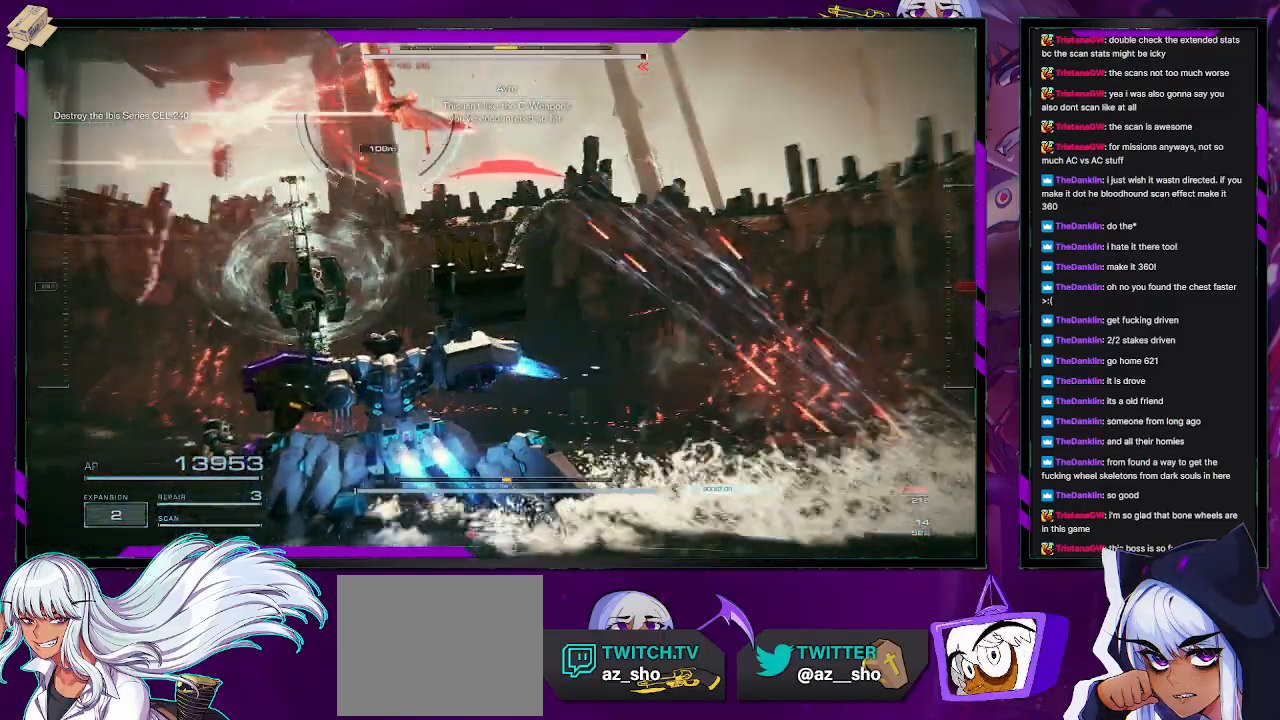
{"buttons": ["R2"], "left_stick": "down-left", "right_stick": "down-right", "events": [[17, "L1", "up"], [17, "right_stick", "center"], [133, "right_stick", "up-right"], [317, "right_stick", "down-right"], [333, "R2", "down"]]}
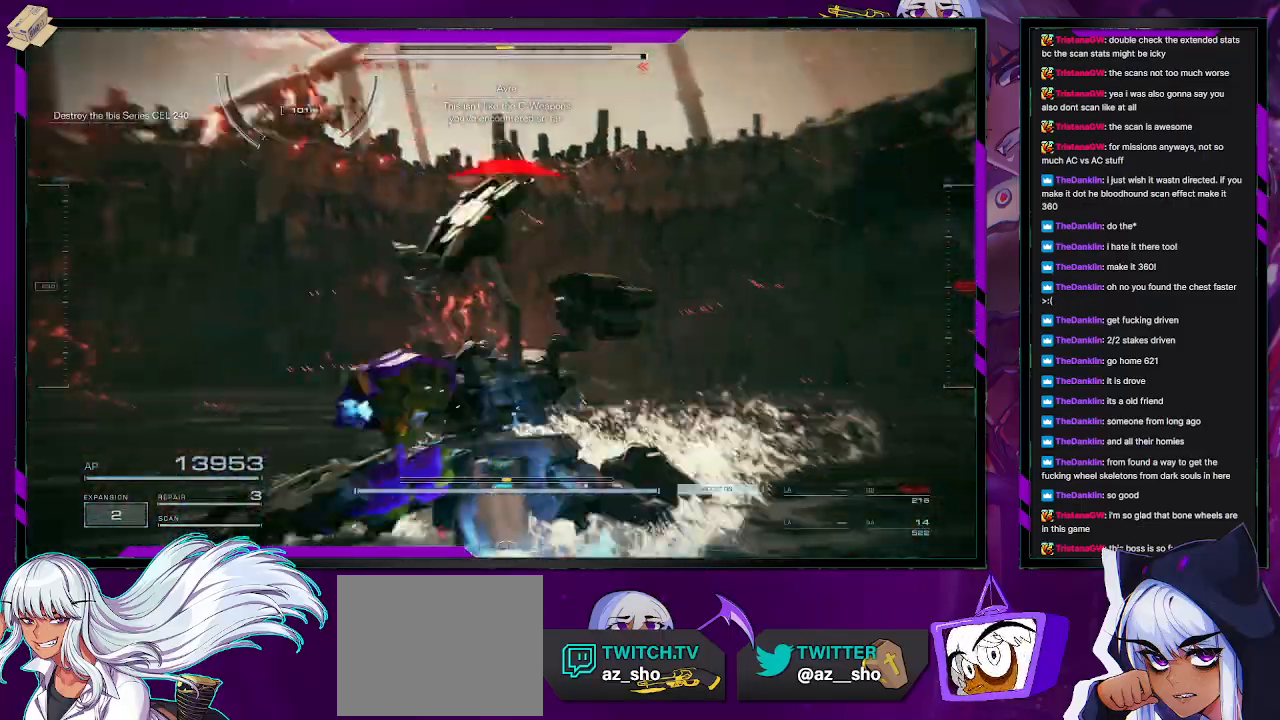
{"buttons": ["L1", "R2"], "left_stick": "left", "right_stick": "center", "events": [[33, "left_stick", "left"], [83, "right_stick", "center"], [133, "right_stick", "up"], [267, "right_stick", "center"], [350, "X", "down"], [450, "L1", "down"], [450, "X", "up"]]}